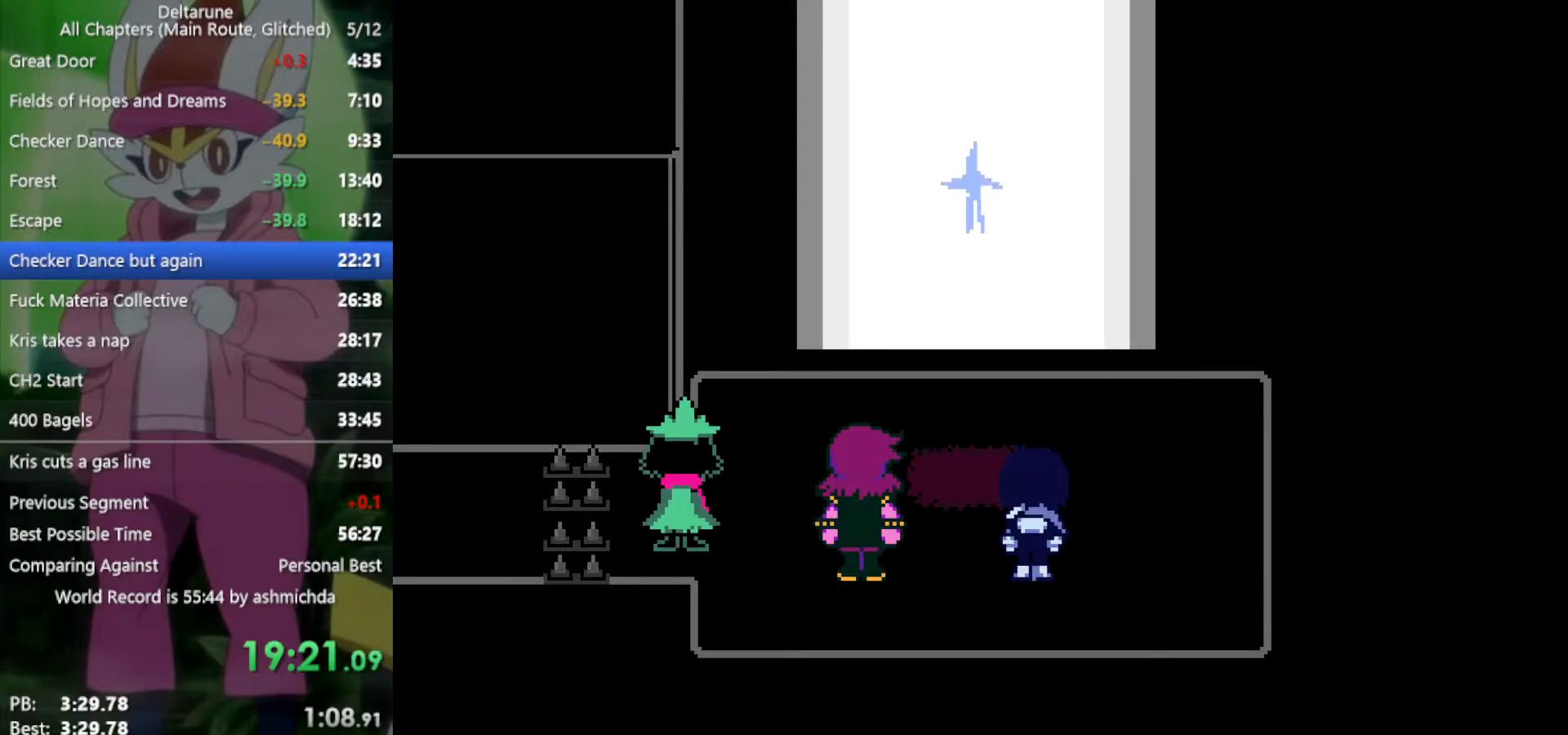
Gameplay with keyboard; each line is a JSON object with the keys held at the frame after it. "events" lists presses ("down") and releases ("up") of "c", "ctrl", "down", "left", "return", "right", "shift", "up", "x" and "z" between this image and that frame as [ms after this image, input, new state], when the widget could be followed in between. No other keys are recorded. Mouse input is not recorded.
{"keys": ["x"], "events": [[83, "z", "down"], [167, "z", "up"], [267, "z", "down"], [367, "return", "down"], [367, "z", "up"], [450, "return", "up"]]}
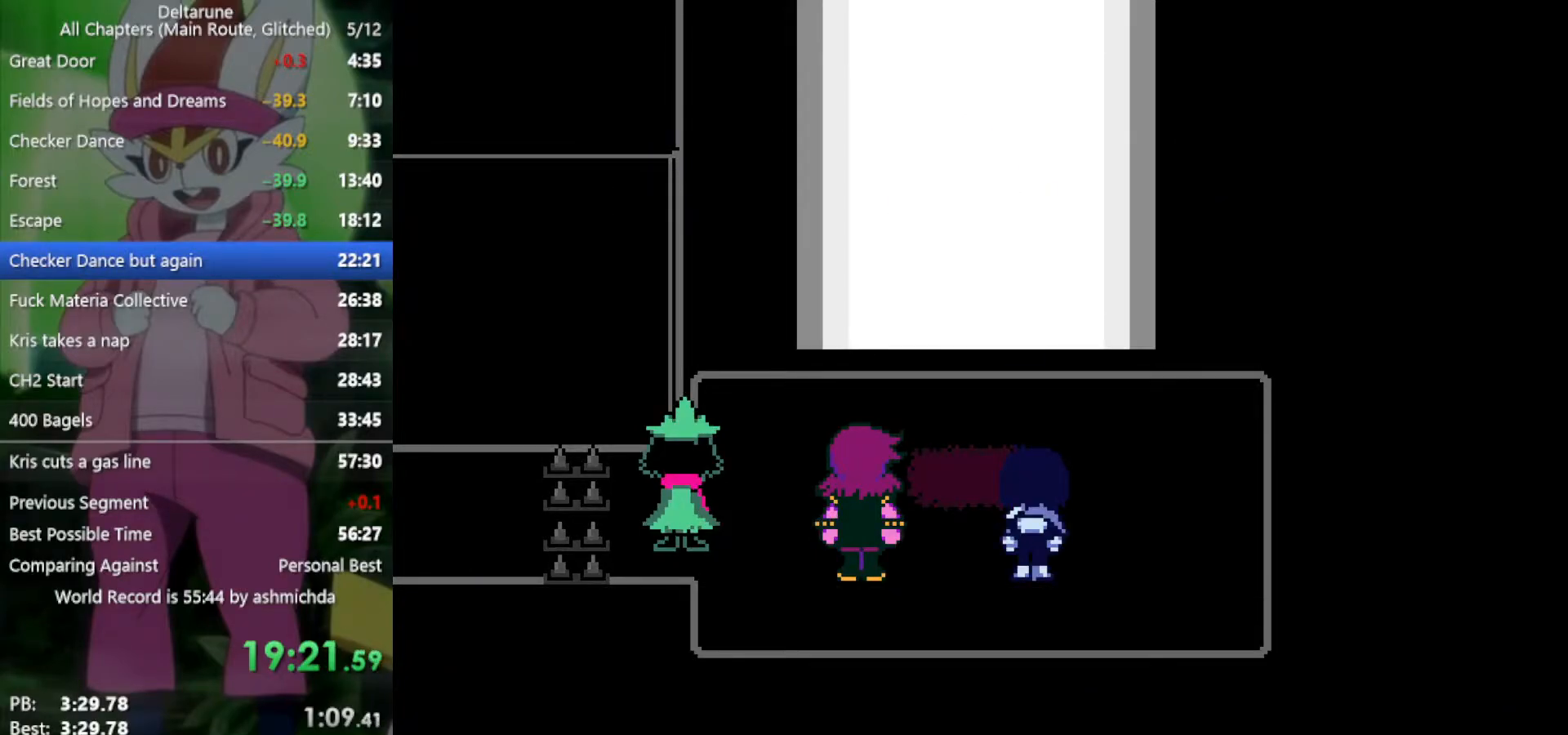
{"keys": ["x"], "events": [[150, "return", "down"], [150, "z", "down"], [183, "return", "up"], [233, "z", "up"], [283, "return", "down"], [333, "return", "up"], [333, "z", "down"], [383, "z", "up"], [417, "return", "down"], [467, "return", "up"]]}
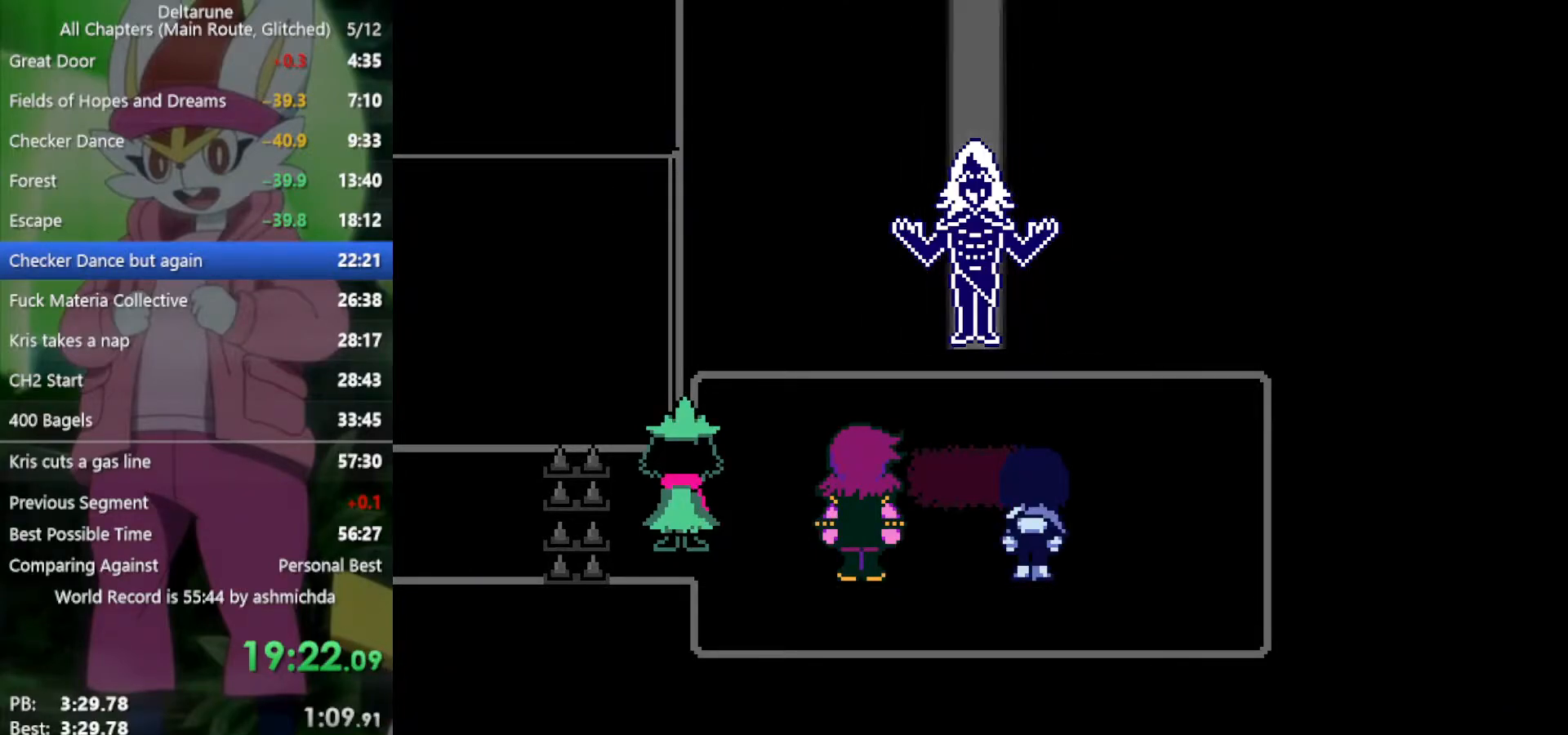
{"keys": ["return", "x"], "events": [[17, "z", "down"], [67, "return", "down"], [67, "z", "up"], [117, "return", "up"], [150, "z", "down"], [200, "return", "down"], [200, "z", "up"], [250, "return", "up"], [300, "z", "down"], [333, "return", "down"], [333, "z", "up"], [383, "return", "up"], [433, "z", "down"], [483, "return", "down"], [483, "z", "up"]]}
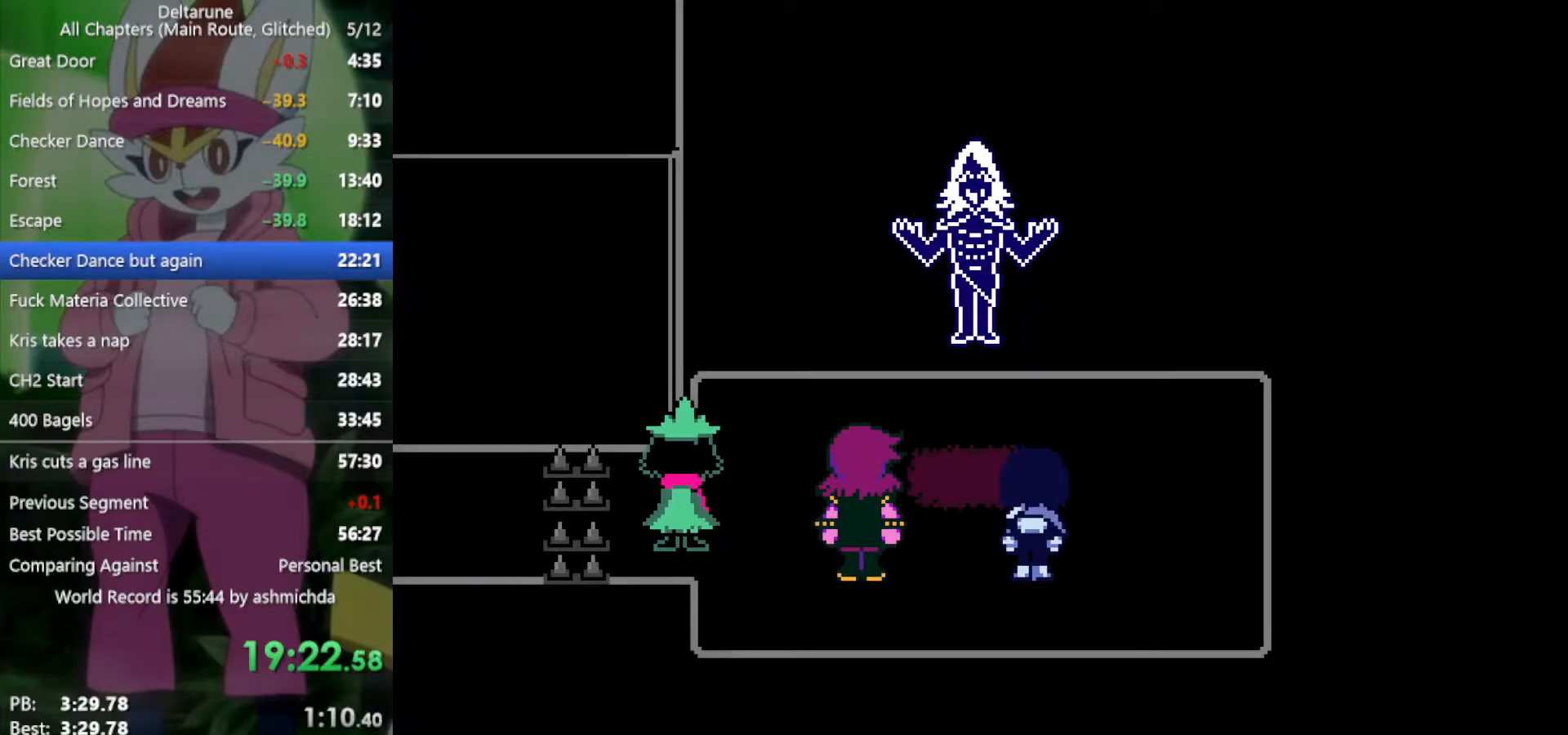
{"keys": ["return", "x", "z"], "events": [[17, "return", "up"], [67, "z", "down"], [117, "return", "down"], [117, "z", "up"], [167, "return", "up"], [200, "z", "down"], [250, "return", "down"], [250, "z", "up"], [300, "return", "up"], [350, "return", "down"], [350, "z", "down"], [400, "return", "up"], [400, "z", "up"], [483, "return", "down"], [483, "z", "down"]]}
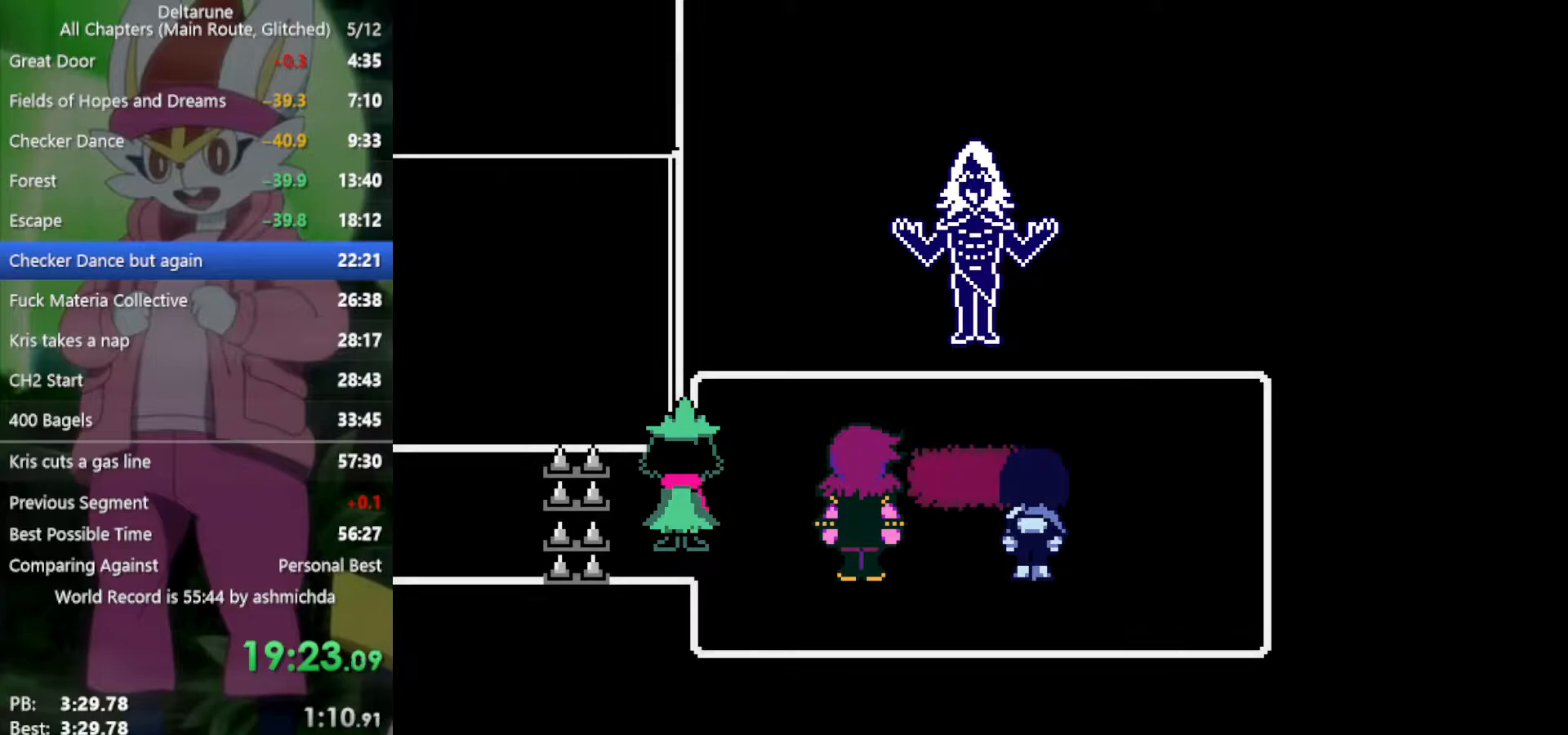
{"keys": ["x"], "events": [[33, "return", "up"], [33, "z", "up"], [117, "return", "down"], [117, "z", "down"], [167, "return", "up"], [167, "z", "up"], [267, "return", "down"], [267, "z", "down"], [317, "return", "up"], [317, "z", "up"], [400, "return", "down"], [400, "z", "down"], [450, "return", "up"], [450, "z", "up"]]}
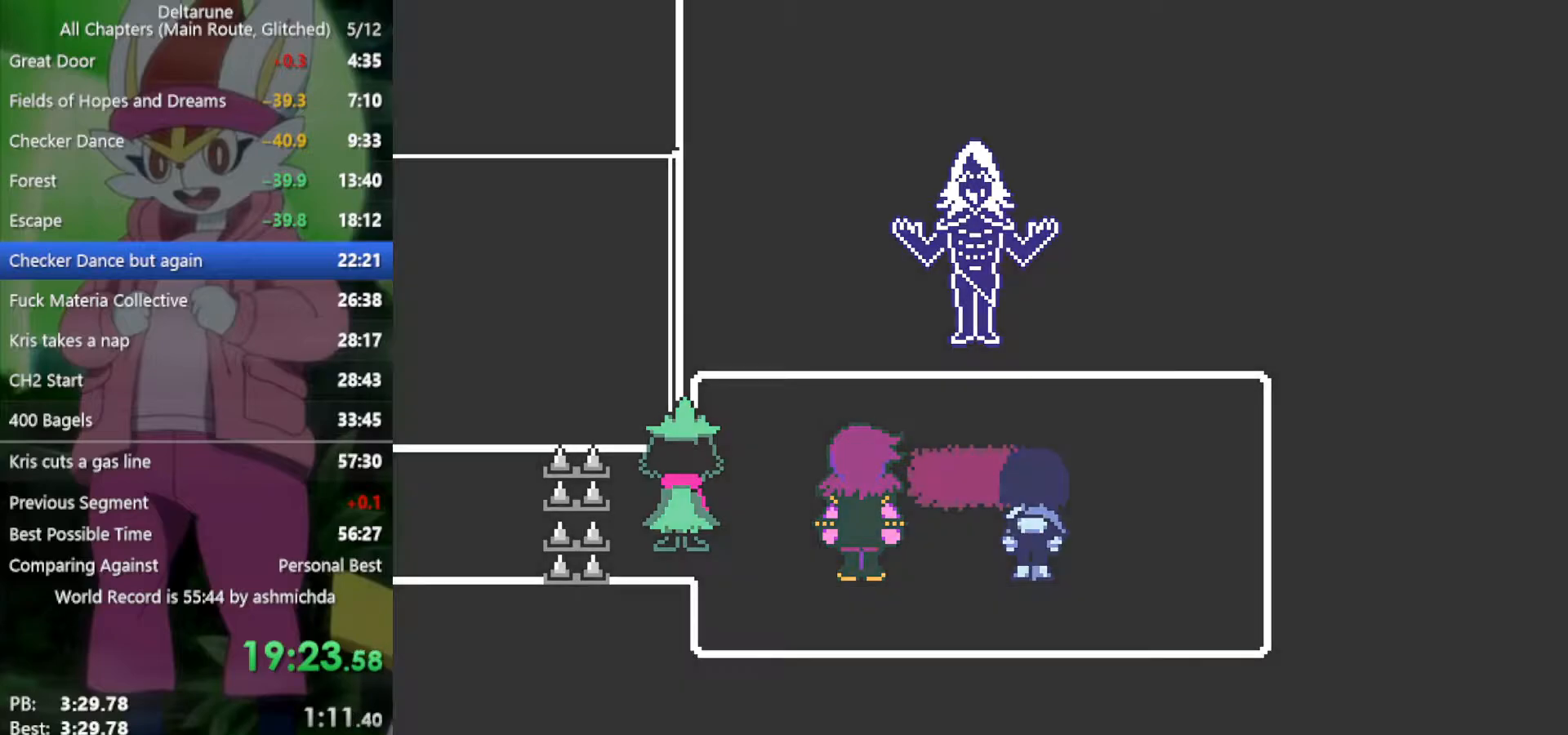
{"keys": ["x"], "events": [[50, "return", "down"], [50, "z", "down"], [83, "return", "up"], [83, "z", "up"], [183, "return", "down"], [183, "z", "down"], [233, "return", "up"], [283, "z", "up"], [317, "z", "down"], [417, "z", "up"]]}
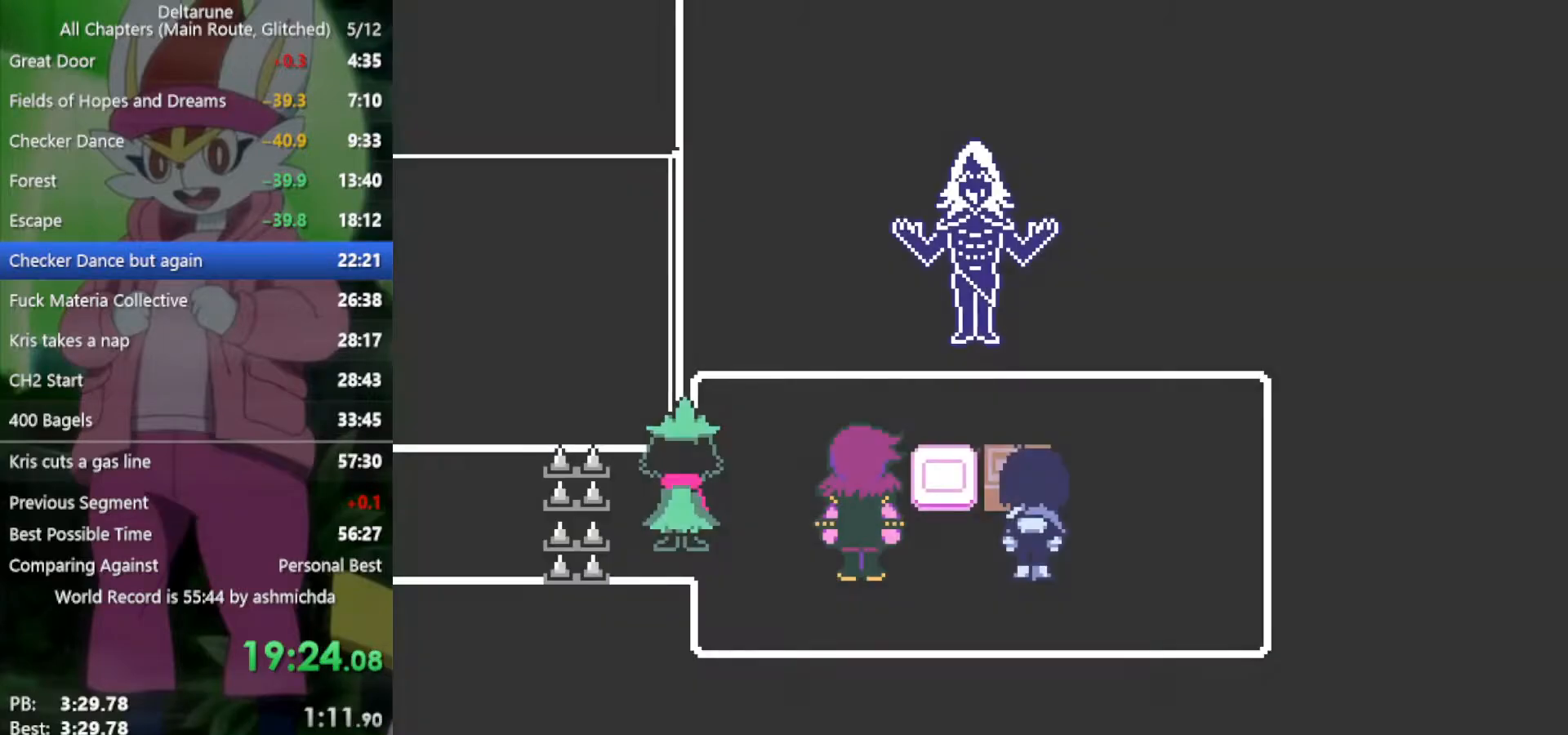
{"keys": ["left", "up", "x"], "events": [[67, "z", "down"], [150, "z", "up"], [250, "right", "down"], [383, "up", "down"], [433, "right", "up"], [483, "left", "down"]]}
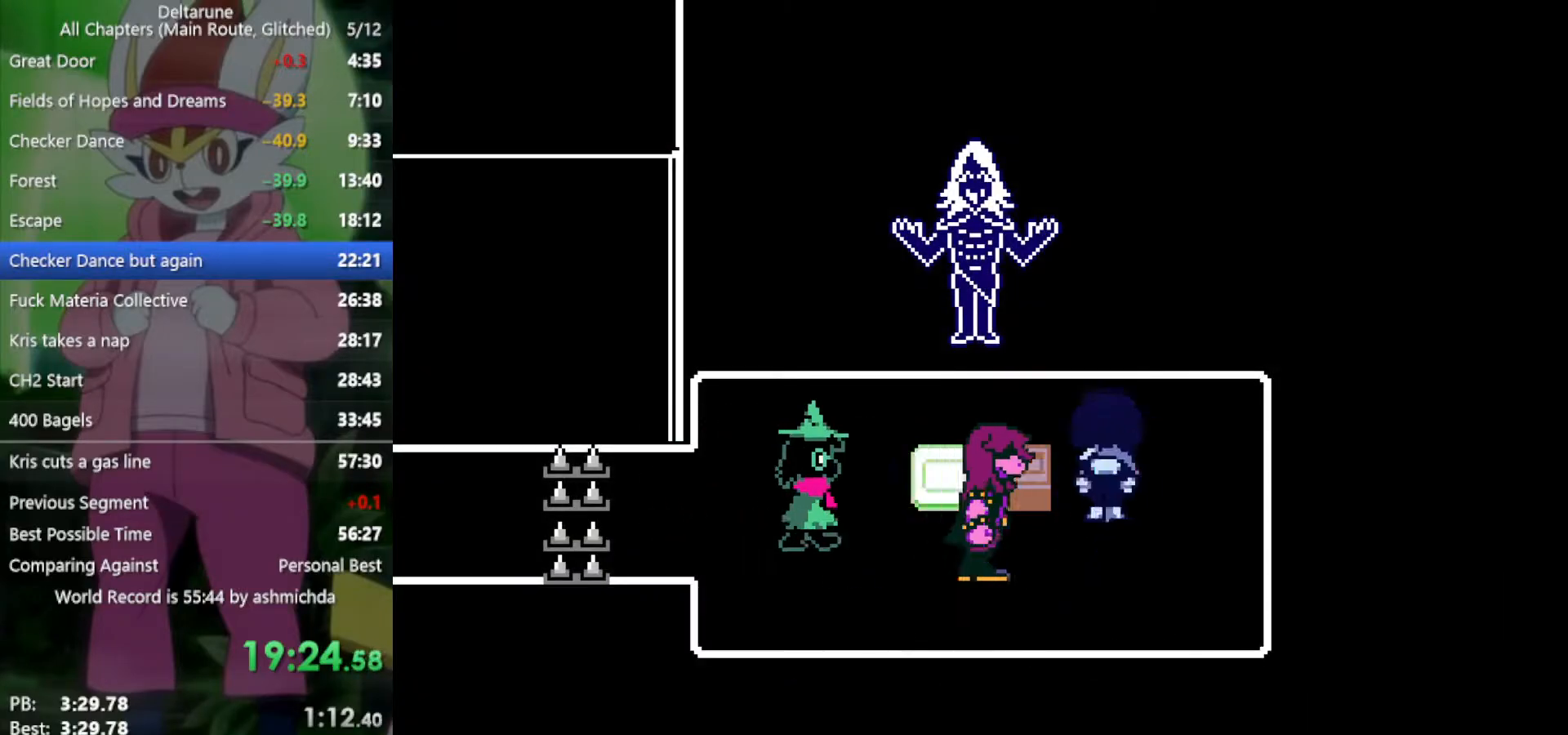
{"keys": ["x"], "events": [[17, "up", "up"], [17, "z", "down"], [117, "z", "up"], [217, "z", "down"], [250, "left", "up"], [300, "z", "up"], [433, "return", "down"], [433, "z", "down"], [483, "return", "up"], [483, "z", "up"]]}
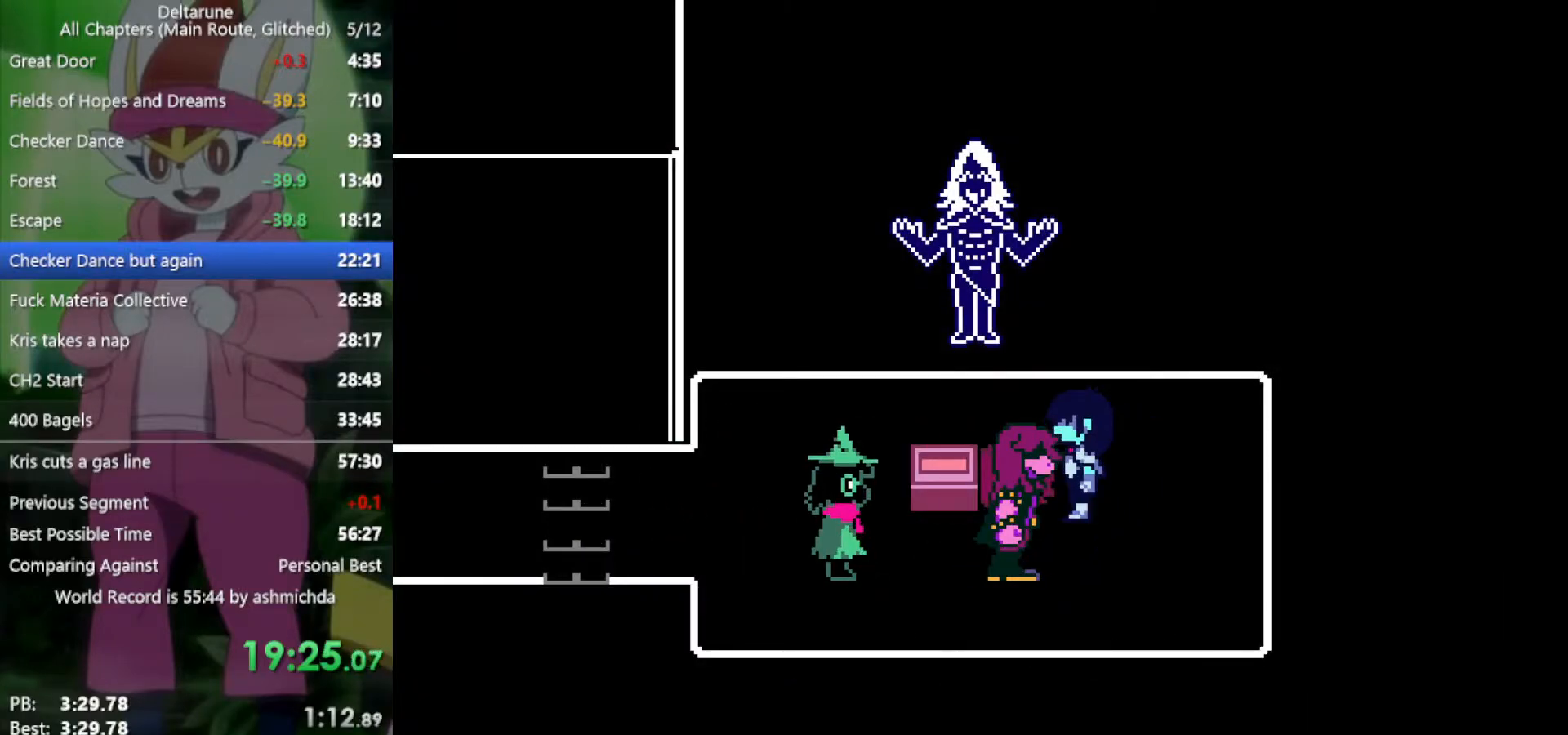
{"keys": ["x"], "events": [[83, "return", "down"], [83, "z", "down"], [133, "return", "up"], [133, "z", "up"], [217, "return", "down"], [267, "return", "up"], [267, "z", "down"], [317, "z", "up"], [367, "return", "down"], [367, "z", "down"], [417, "return", "up"], [450, "z", "up"]]}
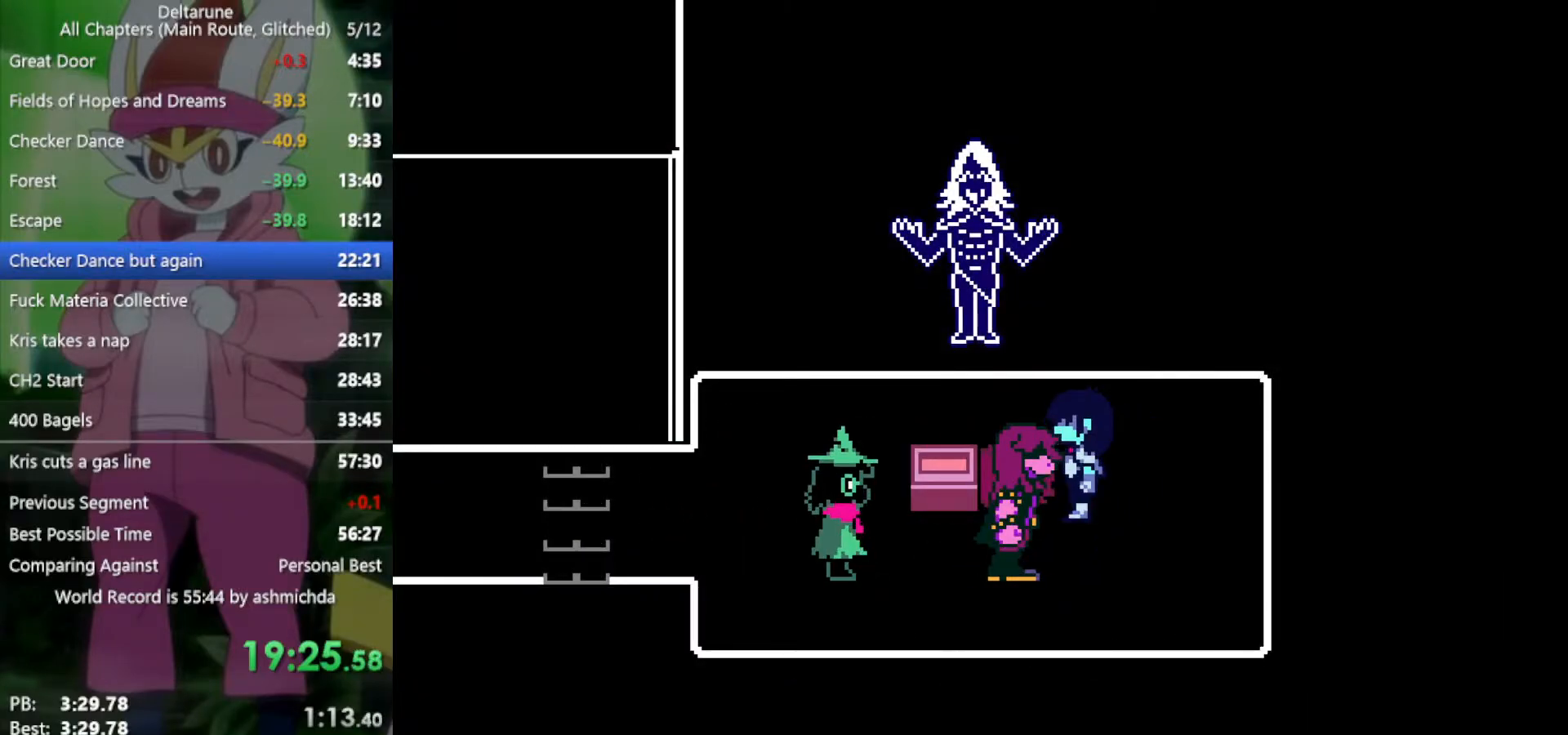
{"keys": ["down", "left", "x", "z"], "events": [[50, "z", "down"], [100, "down", "down"], [150, "z", "up"], [233, "left", "down"], [283, "z", "down"], [333, "z", "up"], [417, "z", "down"]]}
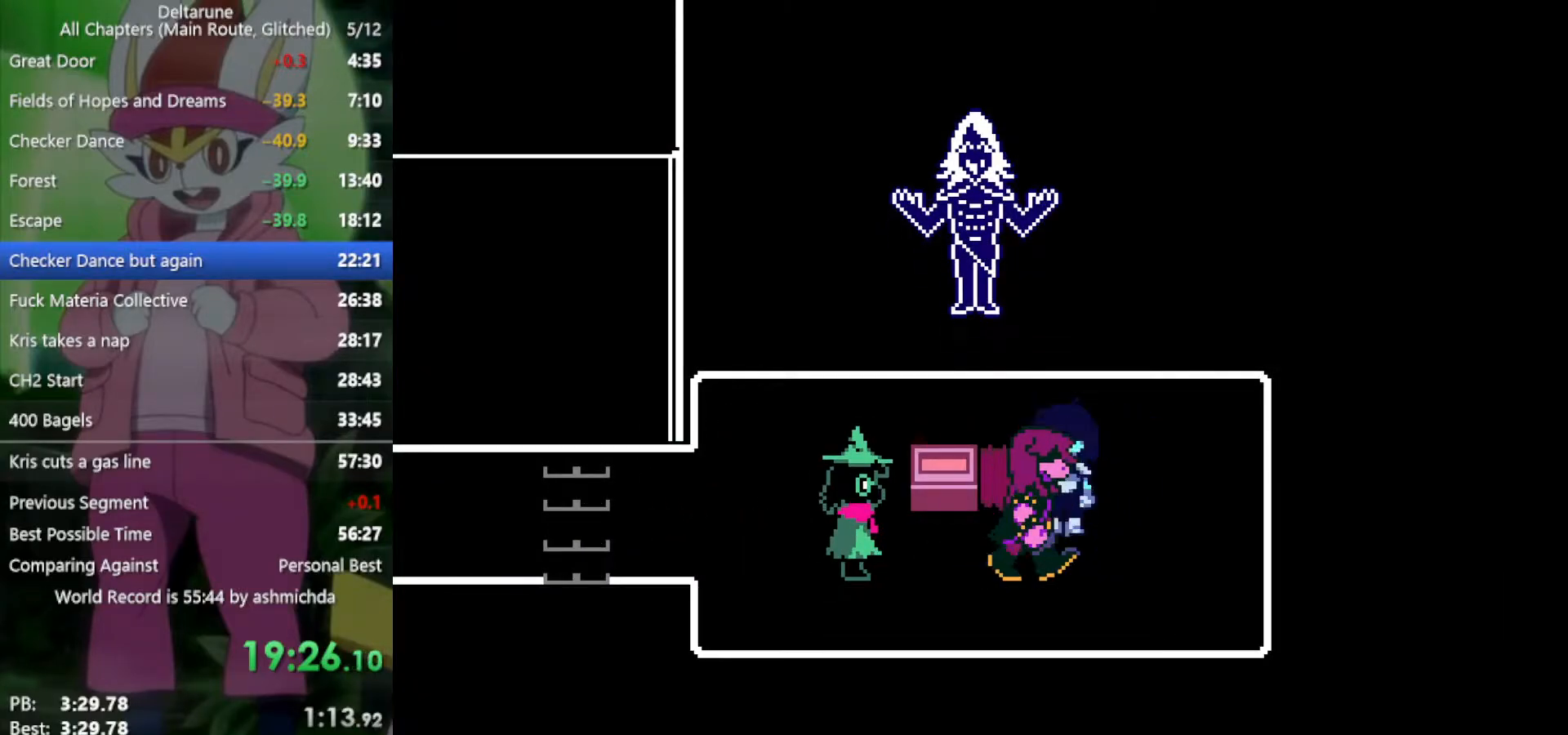
{"keys": ["left", "x"], "events": [[17, "z", "up"], [100, "z", "down"], [150, "z", "up"], [300, "down", "up"]]}
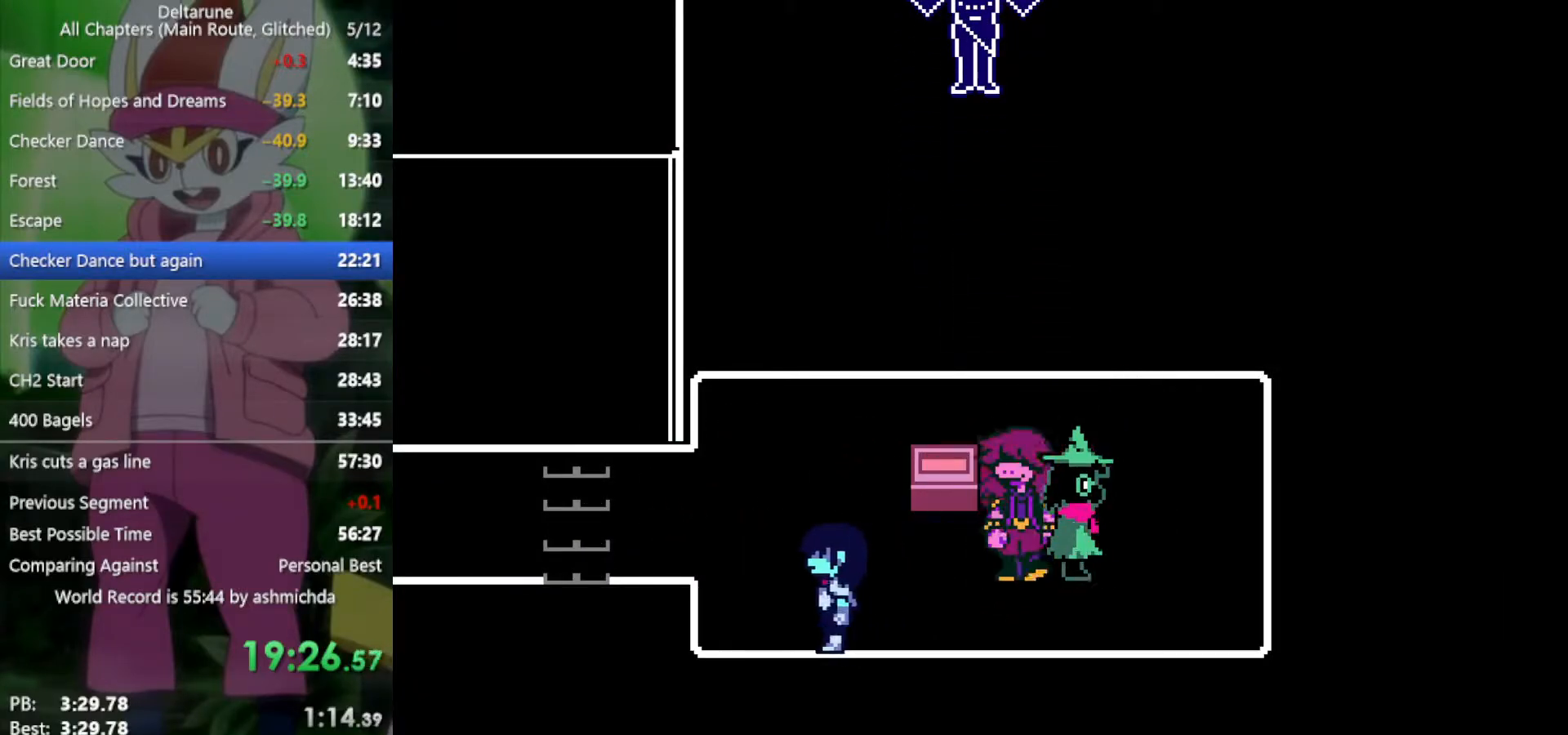
{"keys": ["left", "x"], "events": [[17, "up", "down"], [300, "up", "up"]]}
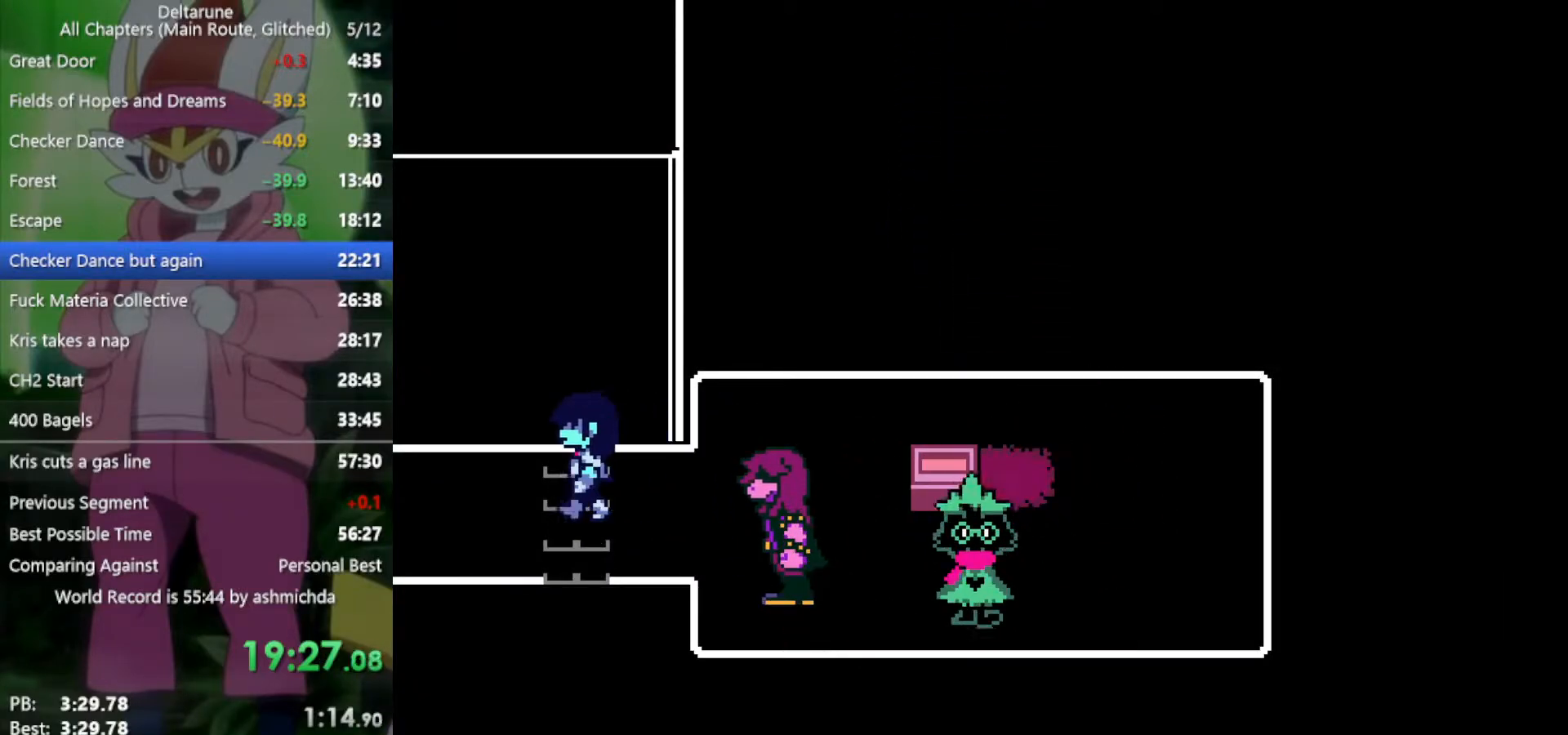
{"keys": ["left", "x"], "events": []}
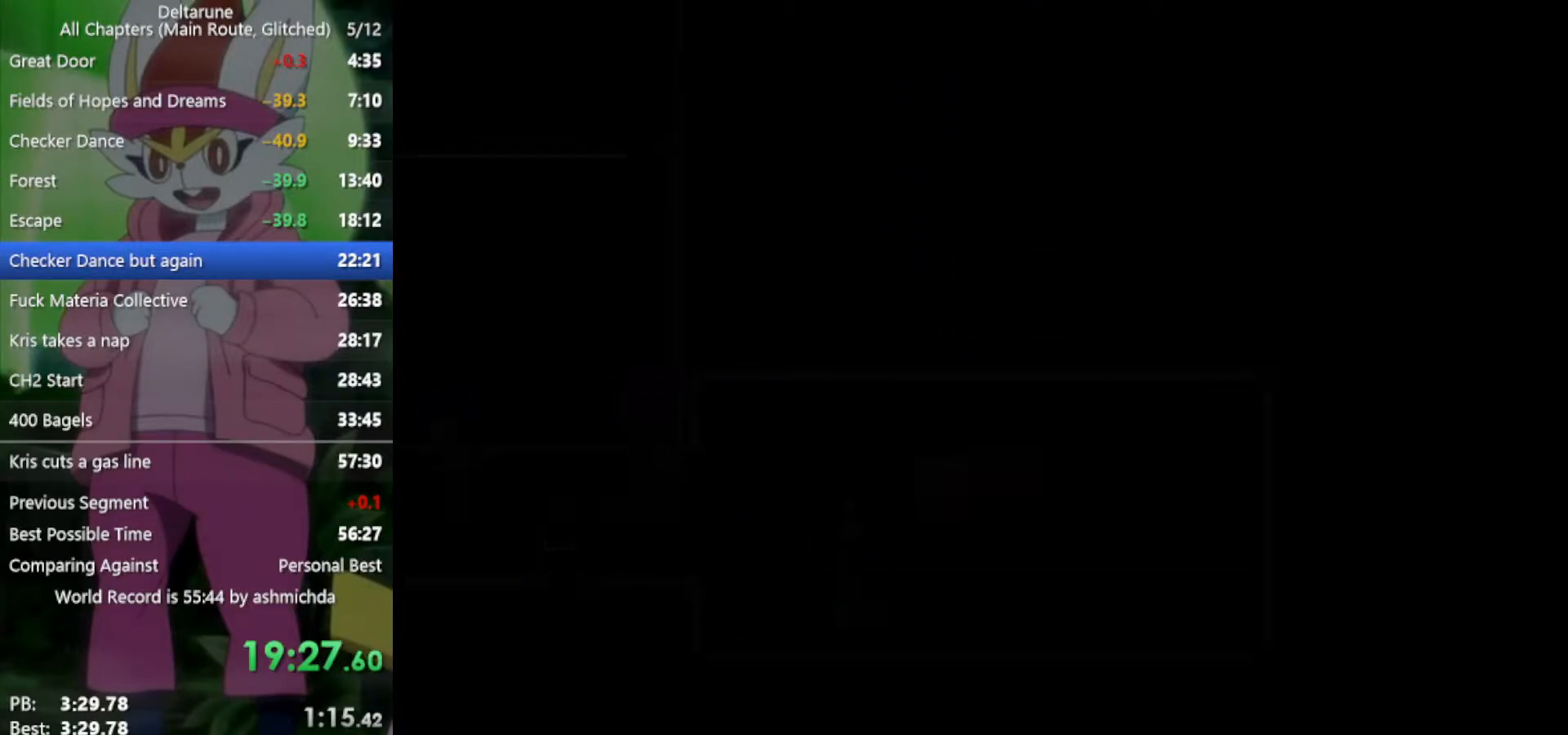
{"keys": ["left", "x"], "events": []}
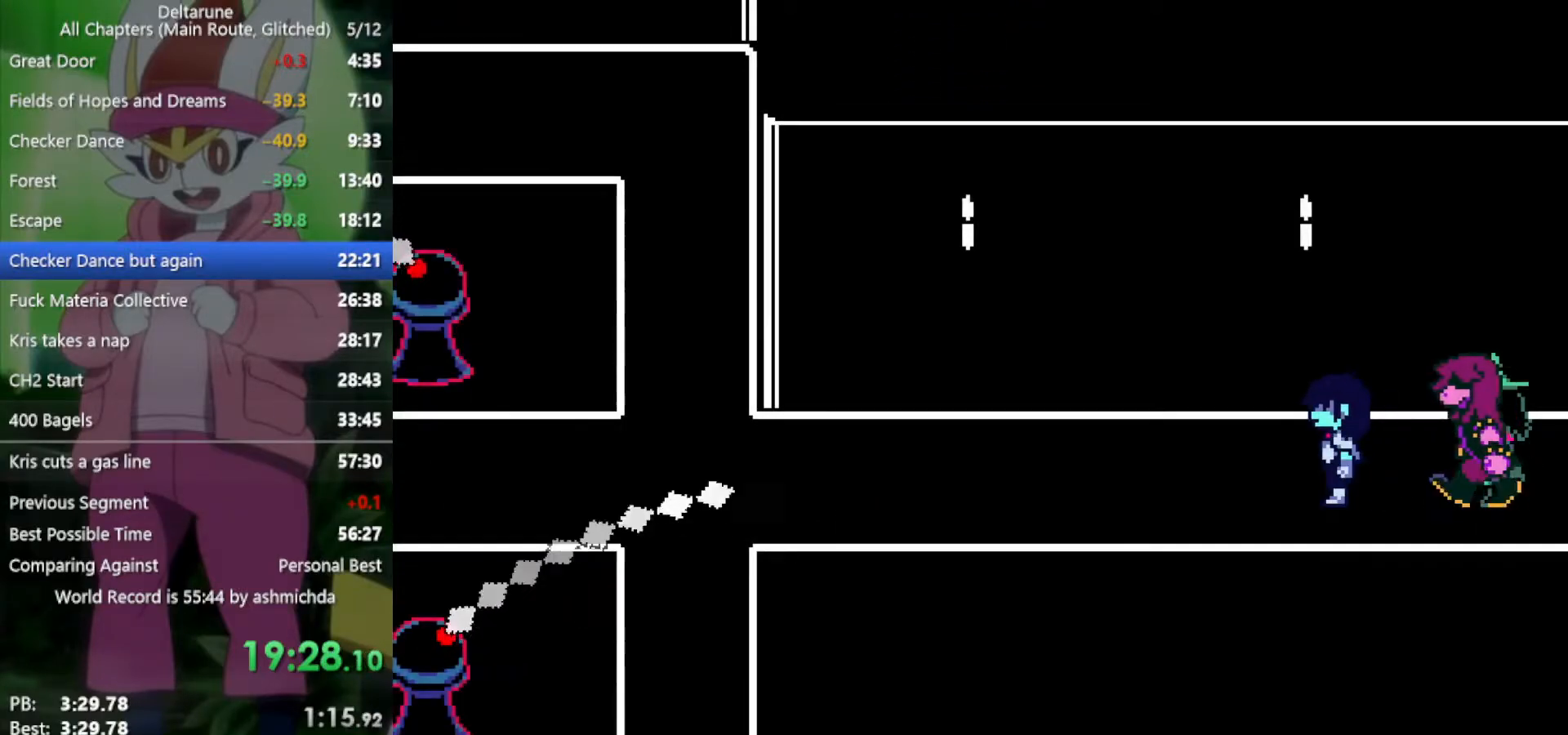
{"keys": ["left", "x"], "events": []}
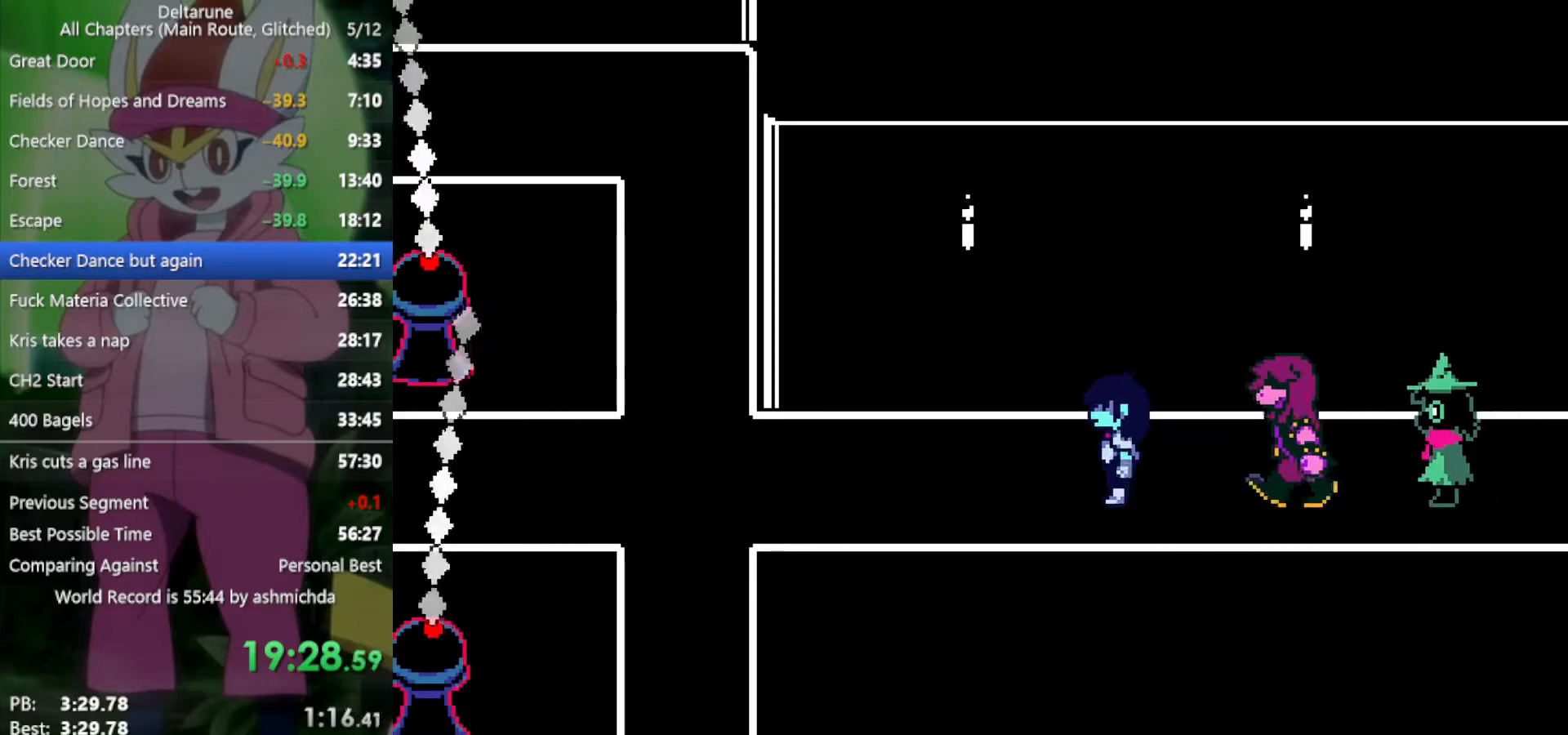
{"keys": ["left", "x"], "events": []}
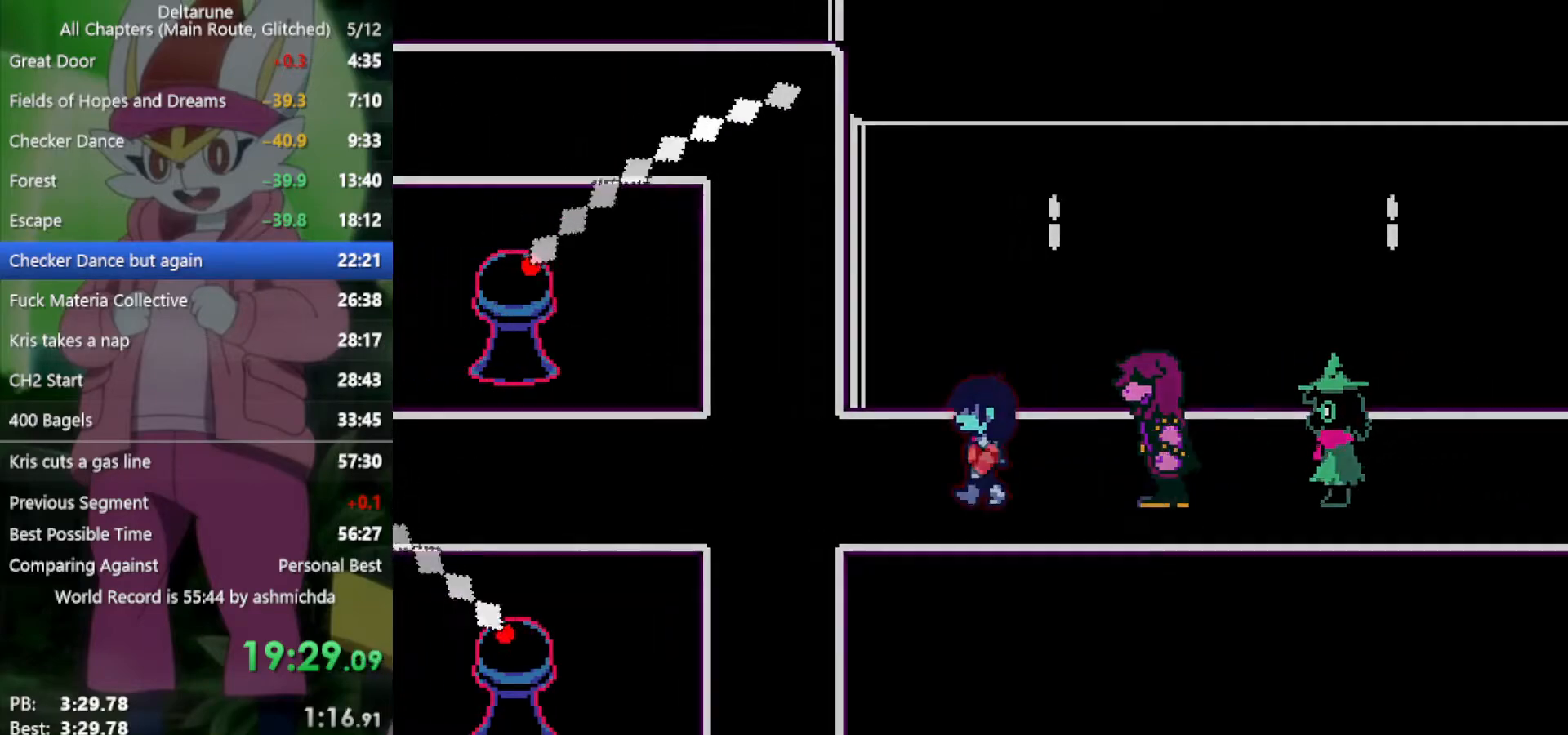
{"keys": ["left", "x"], "events": []}
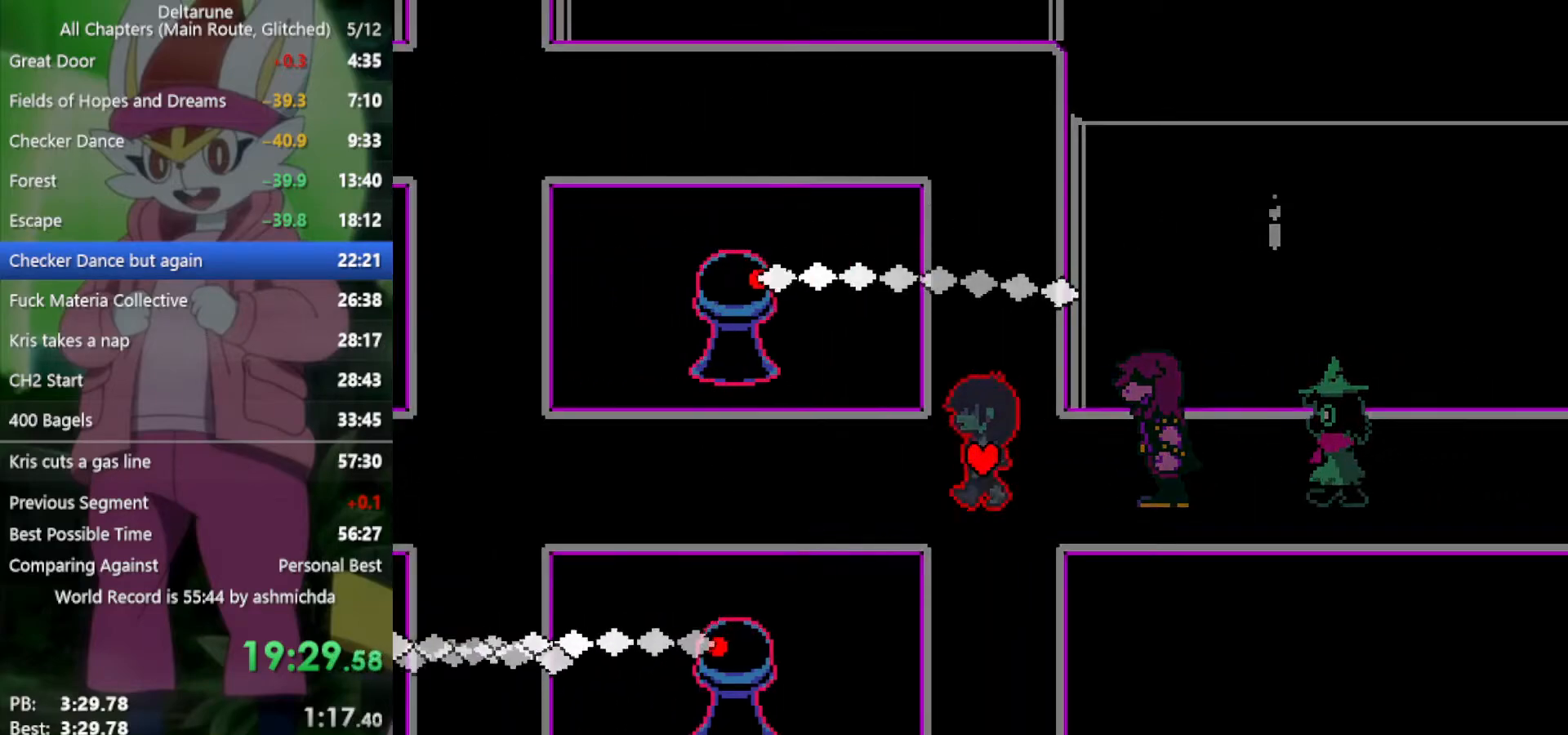
{"keys": ["left", "x"], "events": []}
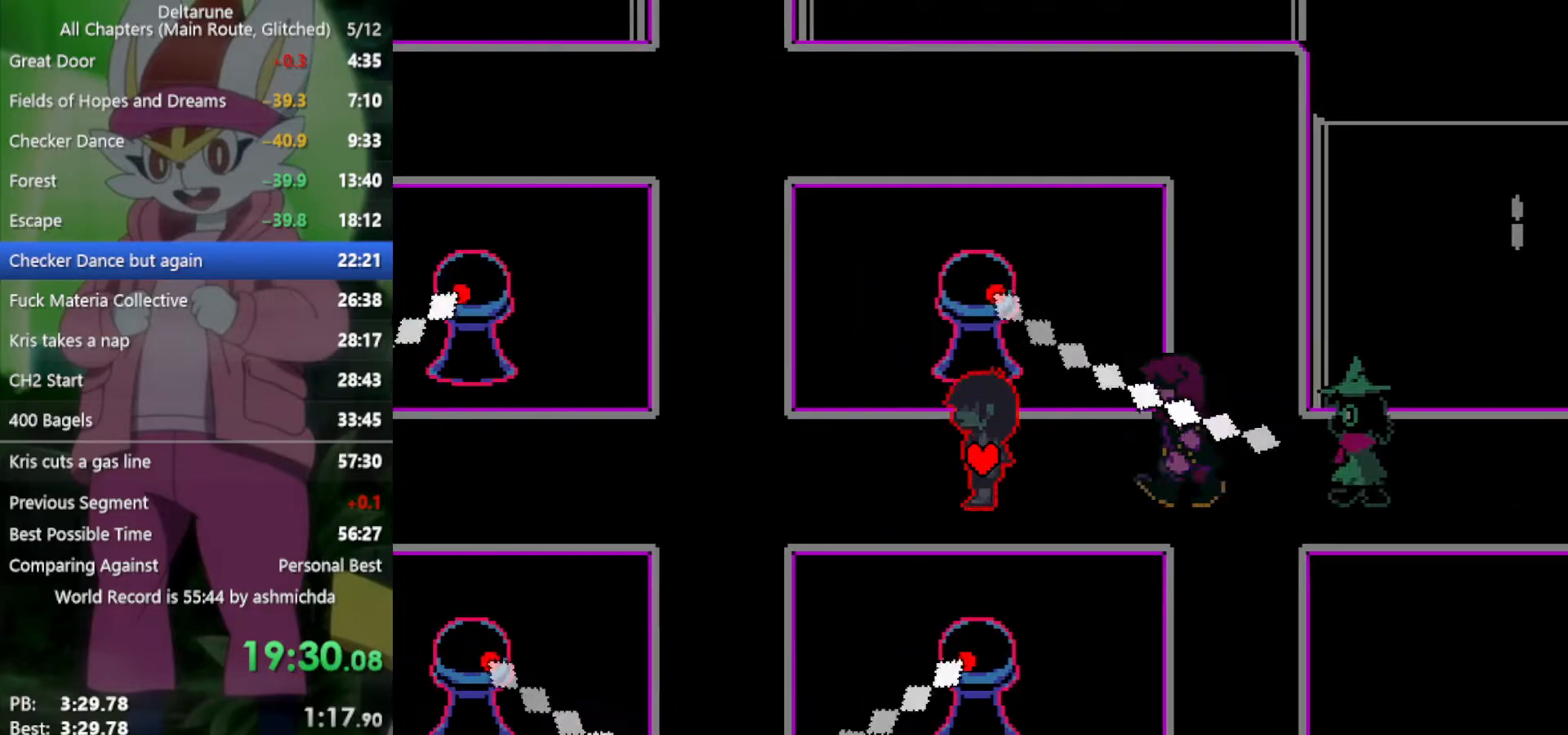
{"keys": ["left", "x"], "events": []}
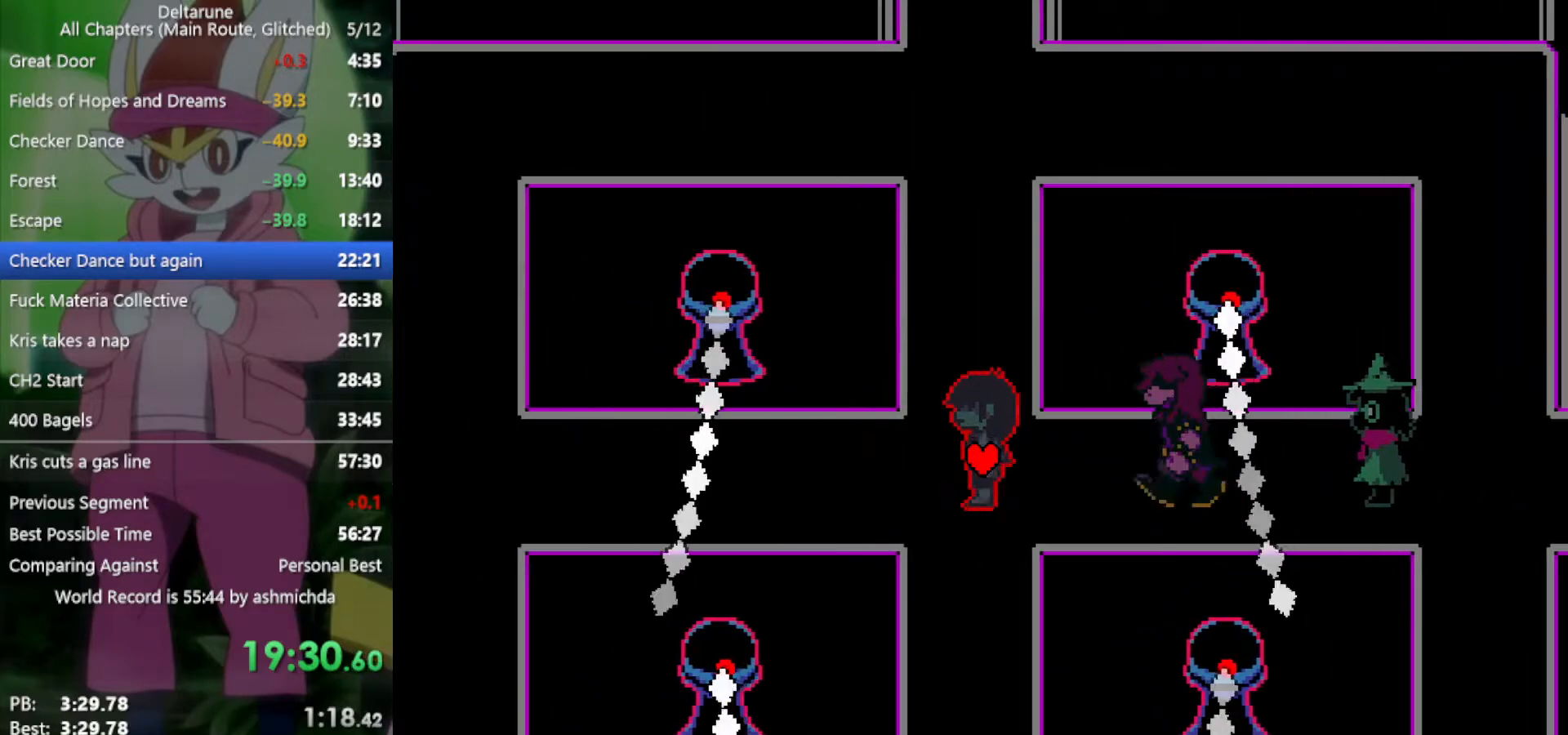
{"keys": ["up", "x"], "events": [[17, "up", "down"], [67, "left", "up"]]}
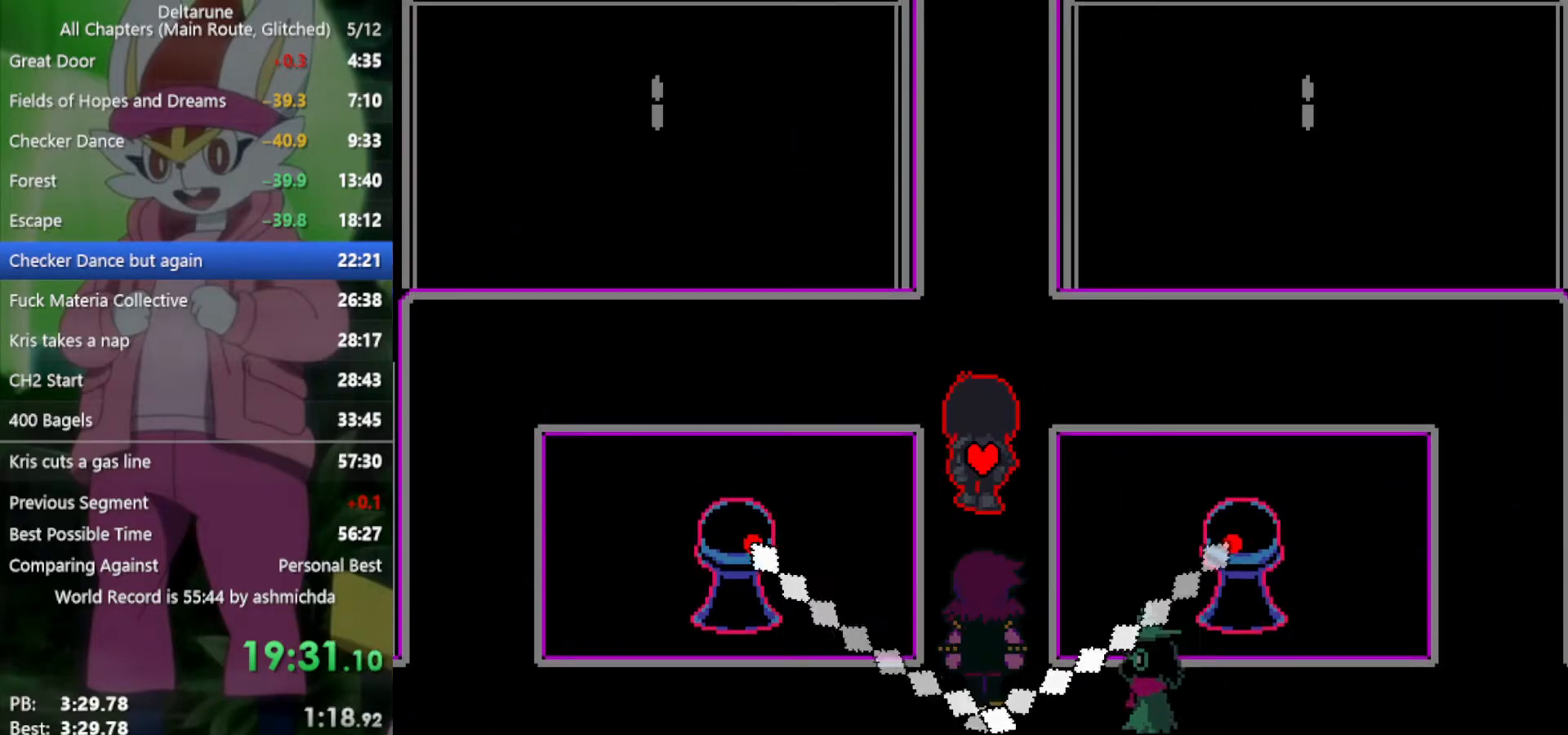
{"keys": ["up", "x"], "events": []}
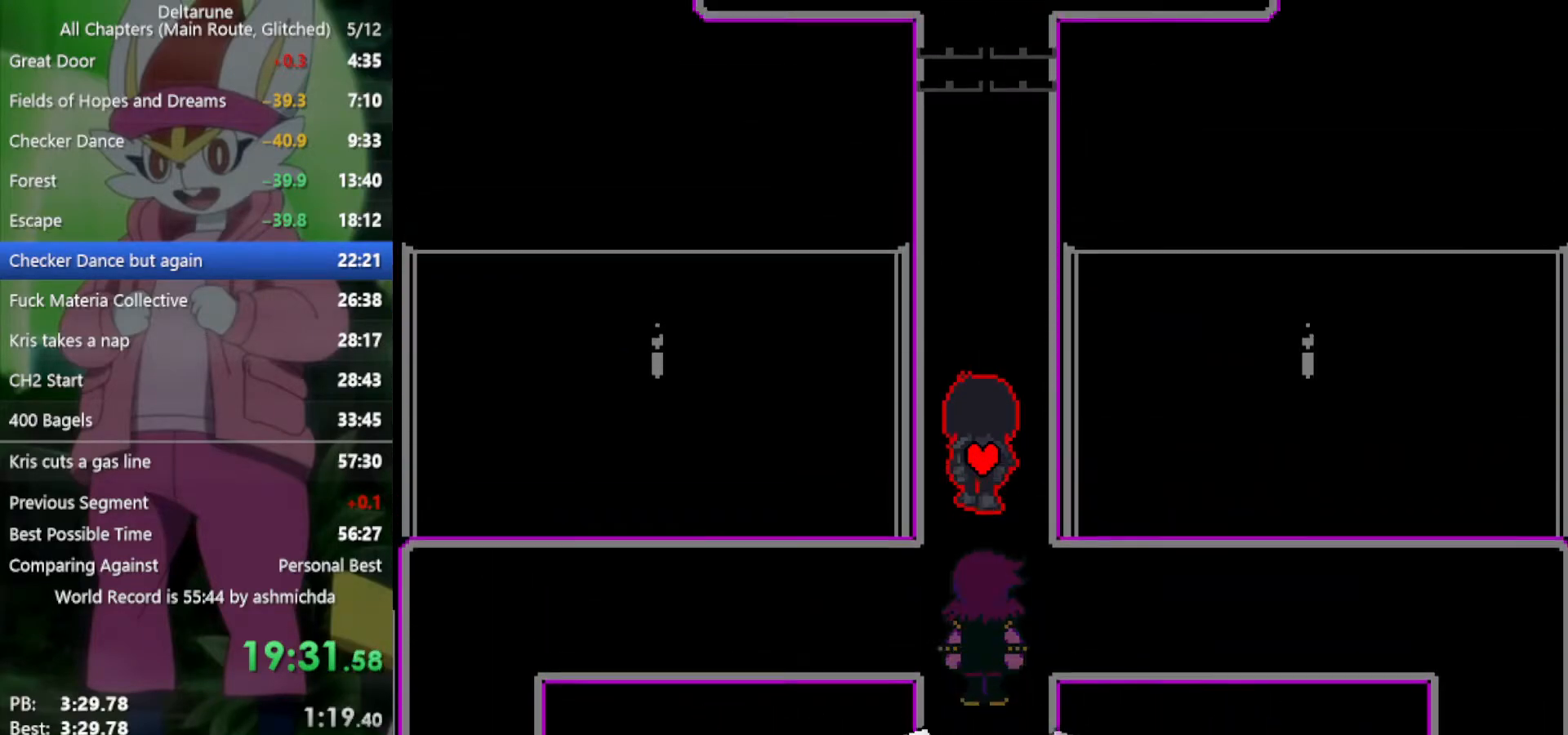
{"keys": ["up", "x"], "events": []}
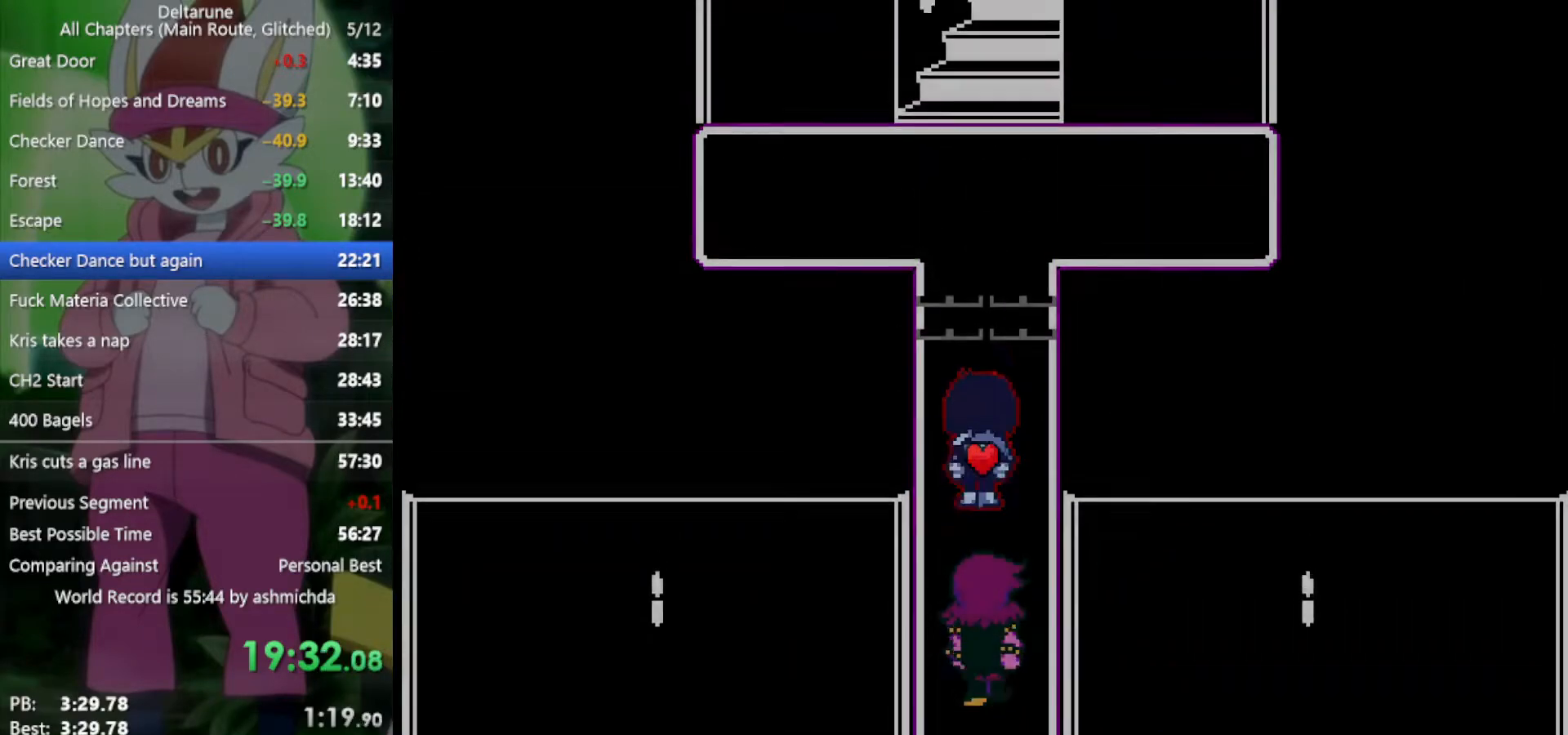
{"keys": ["up", "x"], "events": []}
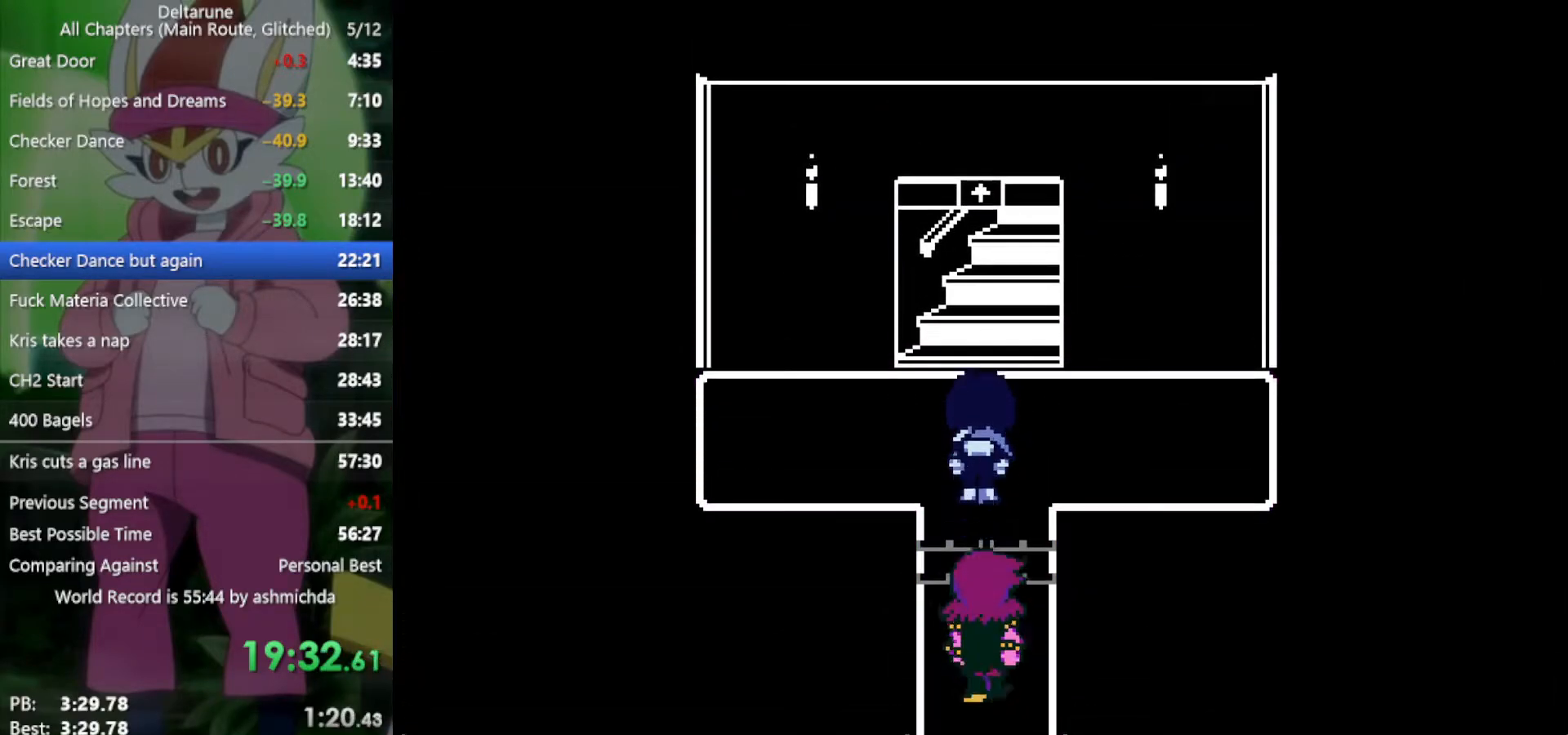
{"keys": ["x"], "events": [[417, "up", "up"]]}
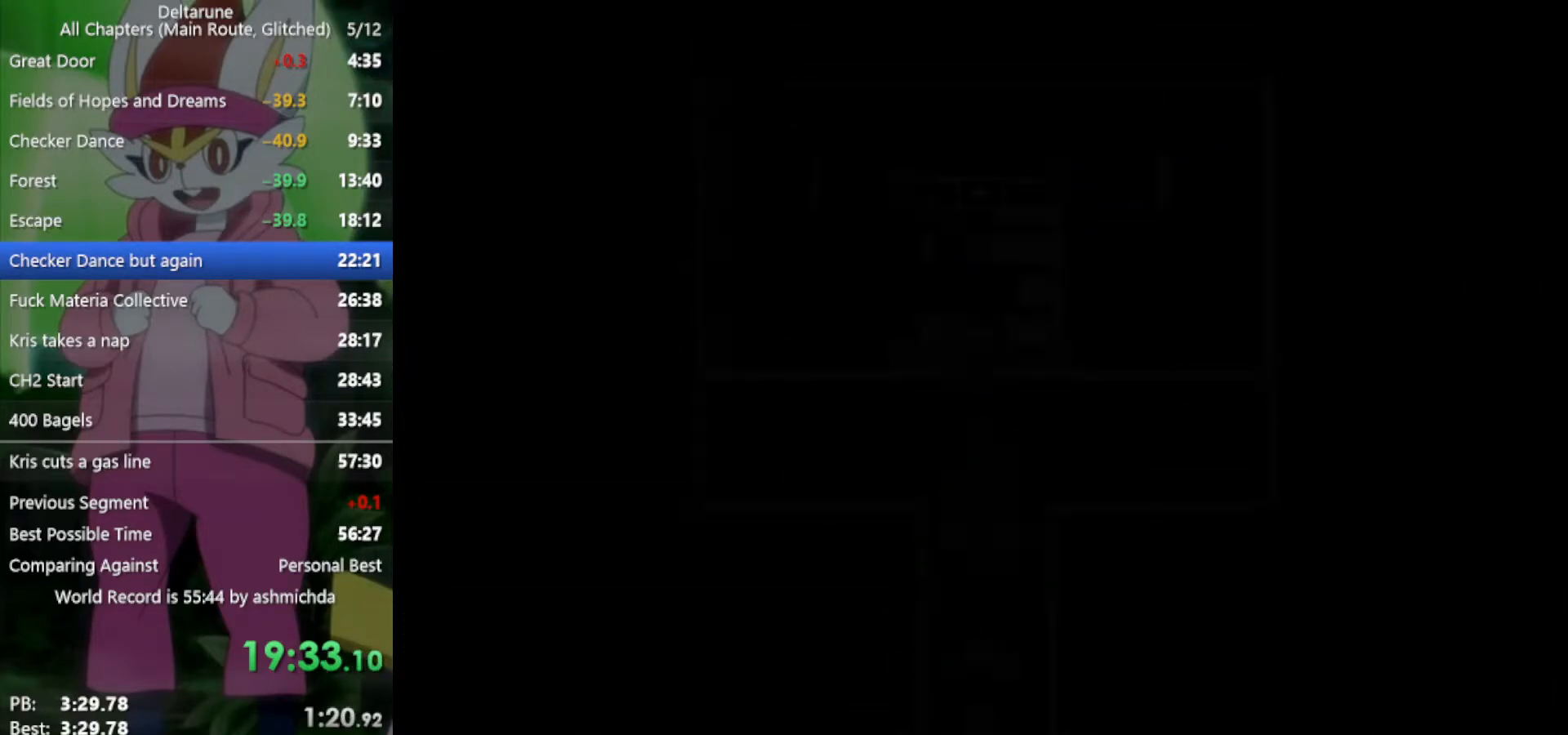
{"keys": ["left", "x"], "events": [[17, "down", "down"], [467, "down", "up"], [467, "left", "down"]]}
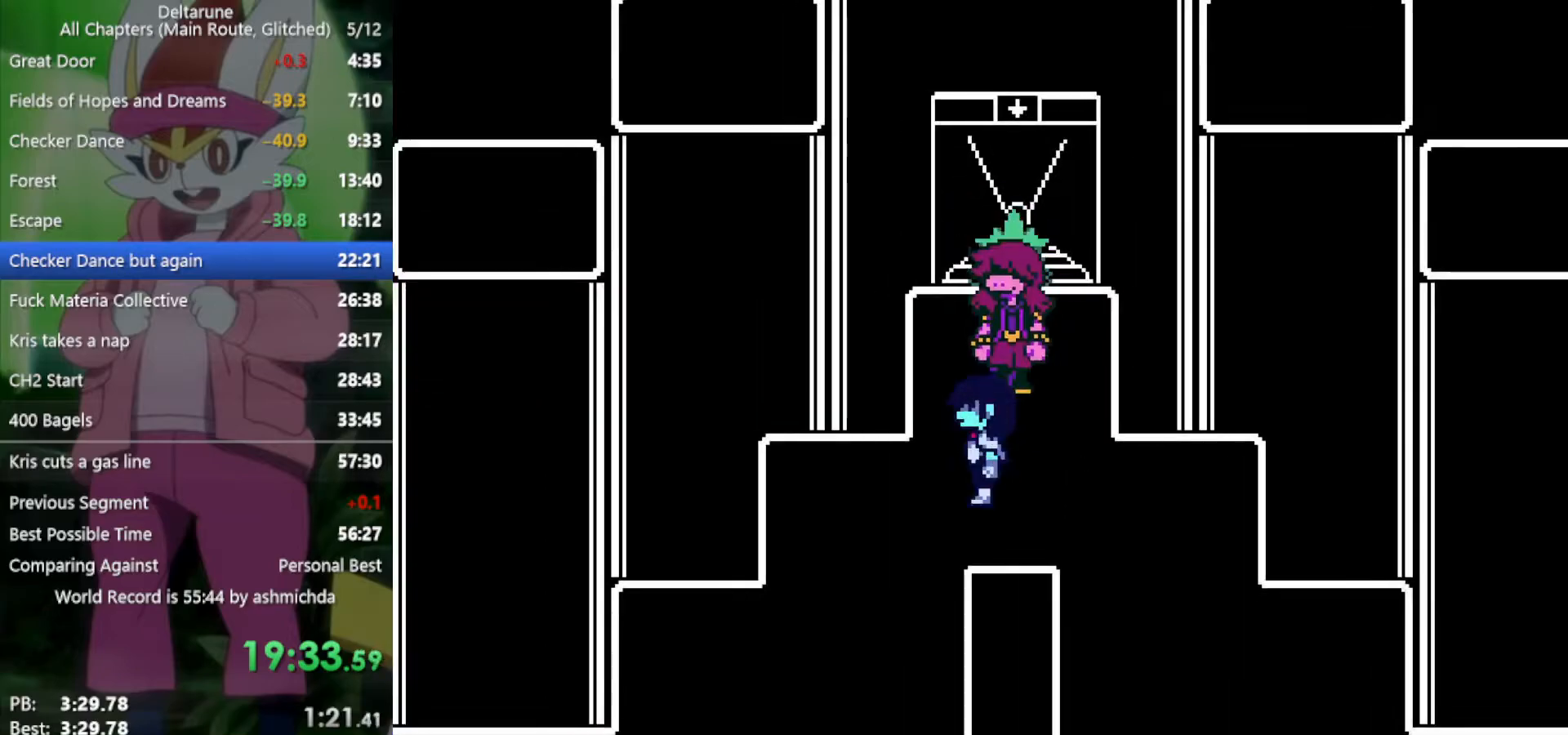
{"keys": ["right", "x"], "events": [[383, "left", "up"], [383, "right", "down"]]}
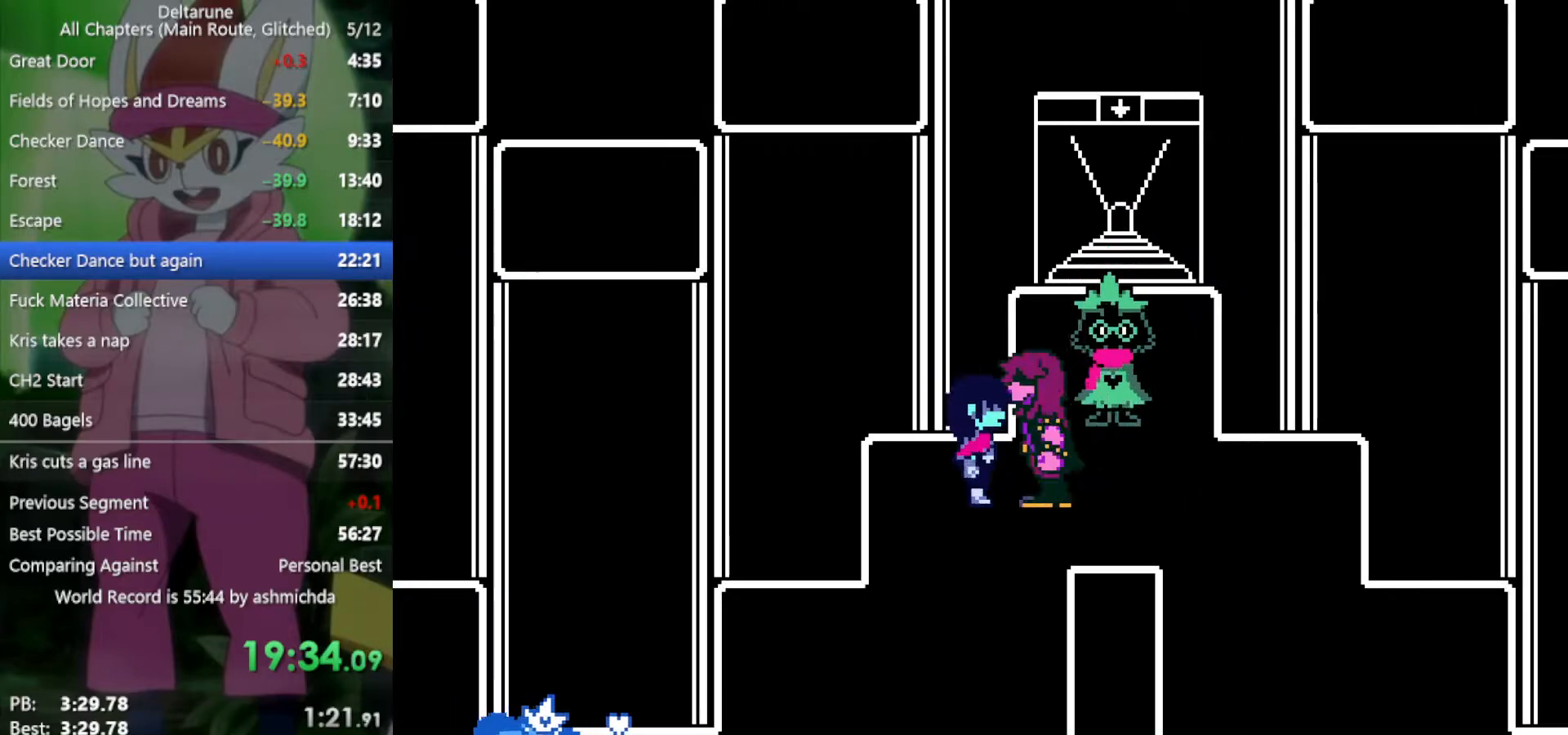
{"keys": ["right", "x"], "events": []}
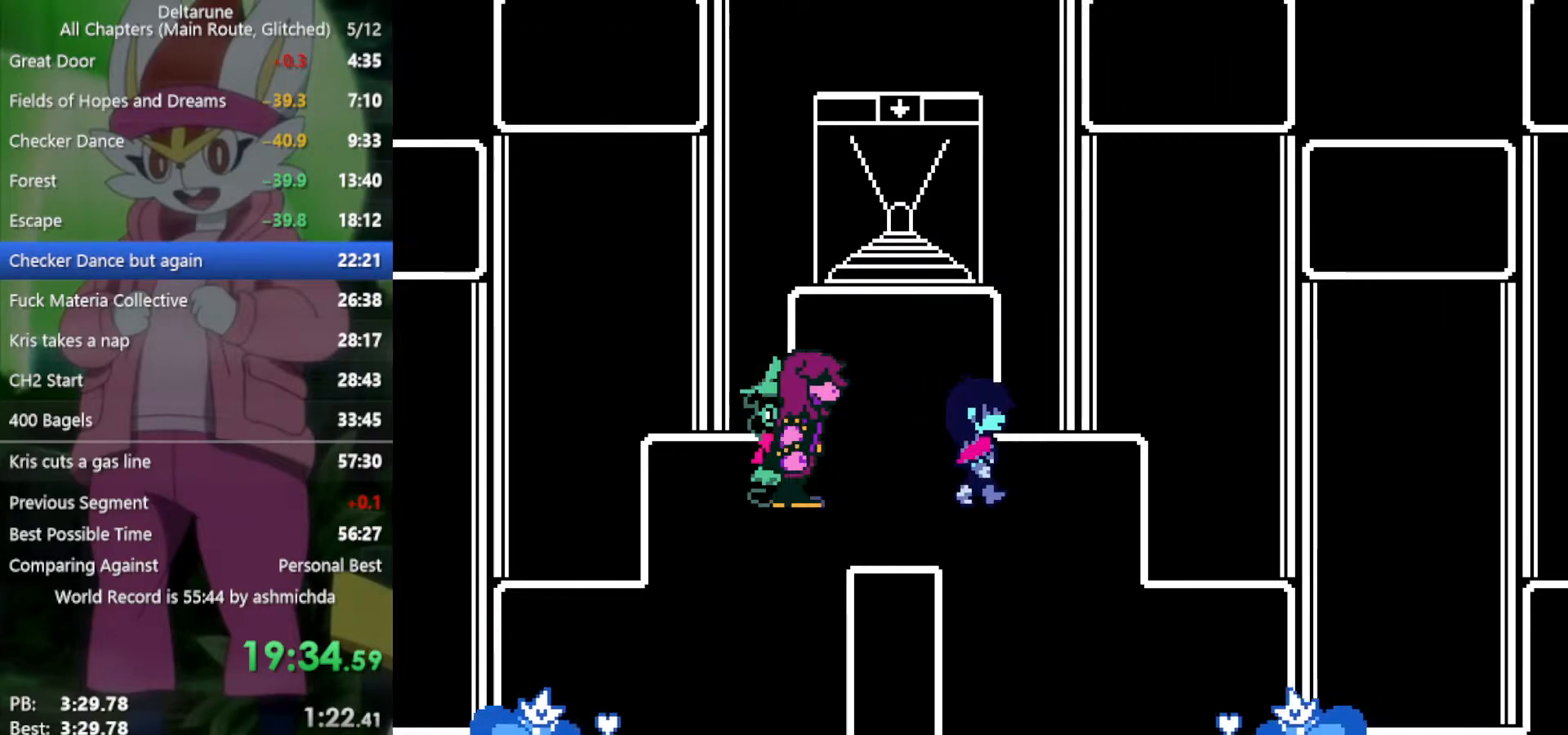
{"keys": ["left", "x"], "events": [[267, "left", "down"], [267, "right", "up"]]}